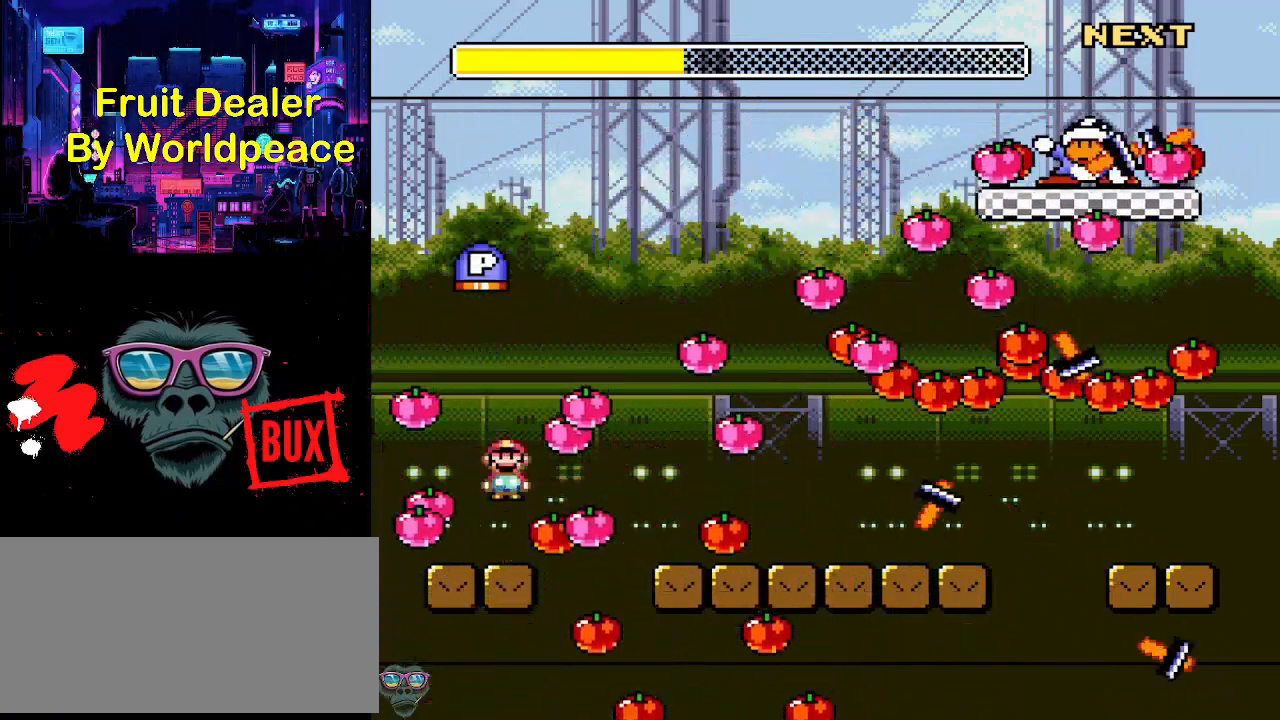
Gameplay with a controller (Nintendo layout); each line is a JSON object with the inputs held at the frame after it. "events" lists button and stick changes between this image and that frame as [ms after this image, input, new state], when the widget could be followed in between. Not read: L3 R3.
{"buttons": ["DPAD_LEFT"], "events": [[100, "A", "up"], [100, "DPAD_RIGHT", "down"], [233, "DPAD_RIGHT", "up"], [367, "DPAD_LEFT", "down"]]}
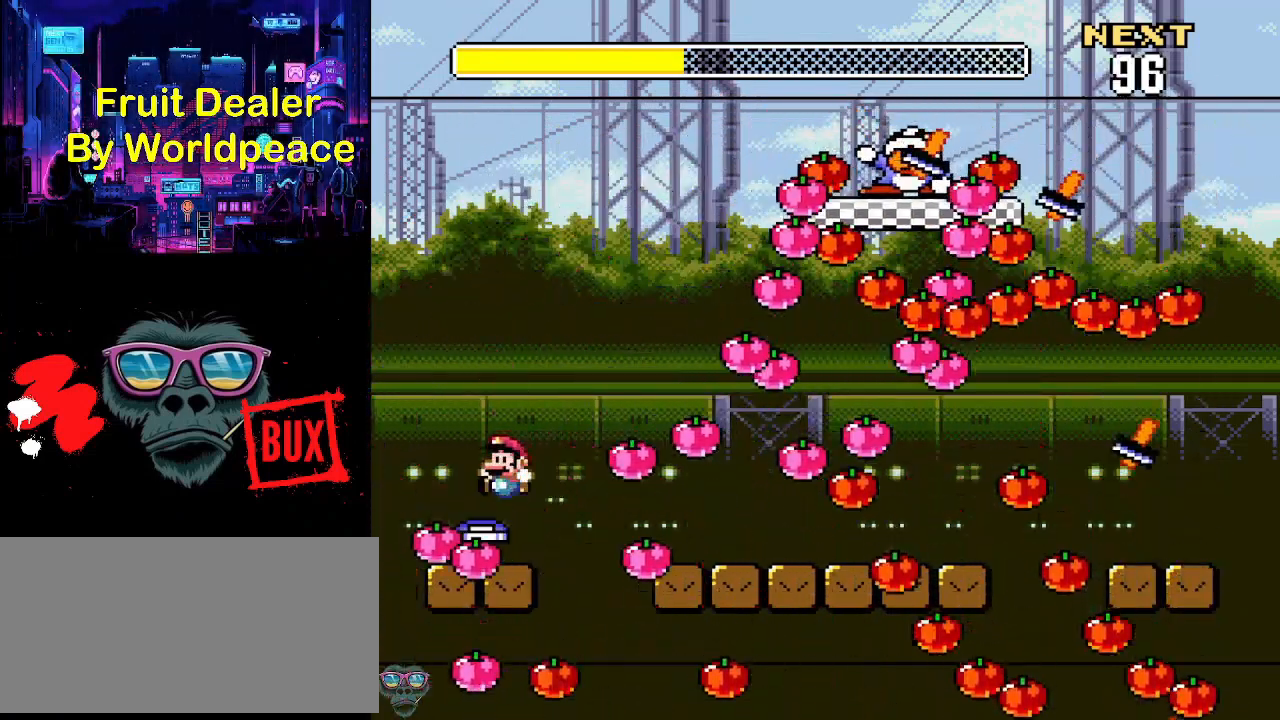
{"buttons": ["B", "Y", "DPAD_RIGHT"], "events": [[233, "DPAD_LEFT", "up"], [233, "DPAD_UP", "down"], [267, "DPAD_UP", "up"], [300, "DPAD_RIGHT", "down"], [300, "Y", "down"], [333, "B", "down"]]}
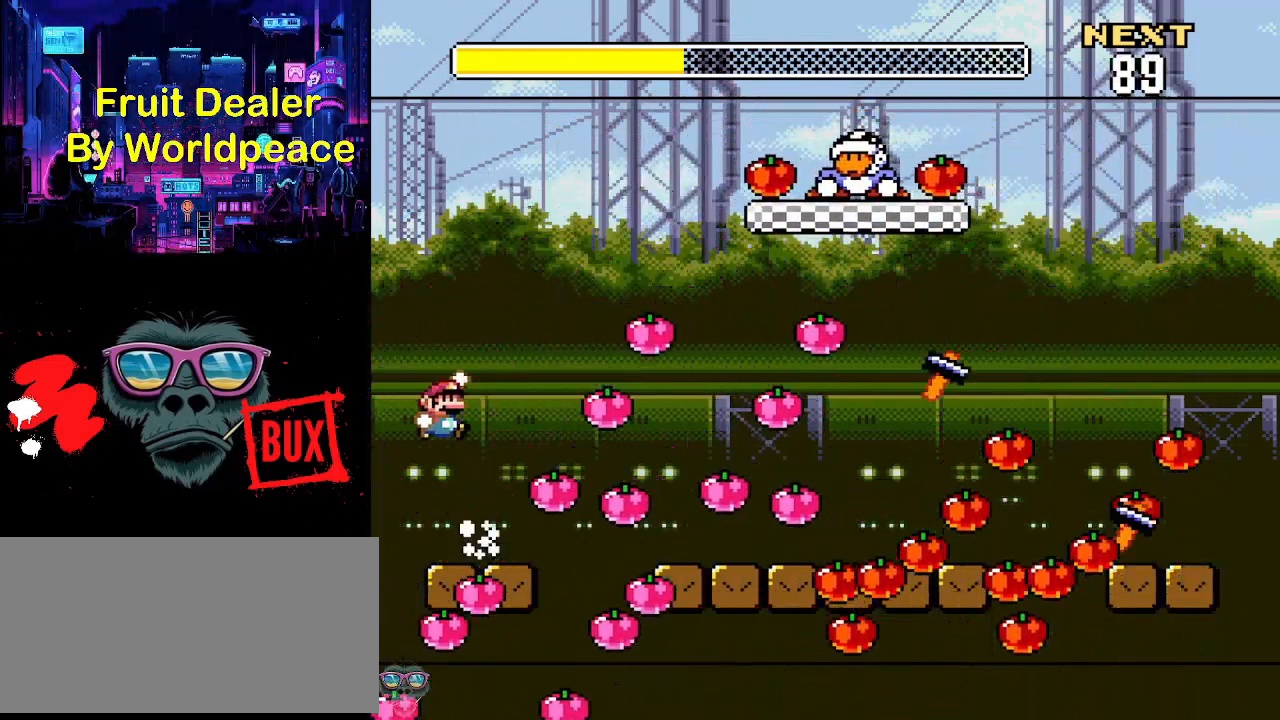
{"buttons": ["Y", "DPAD_RIGHT"], "events": [[467, "B", "up"]]}
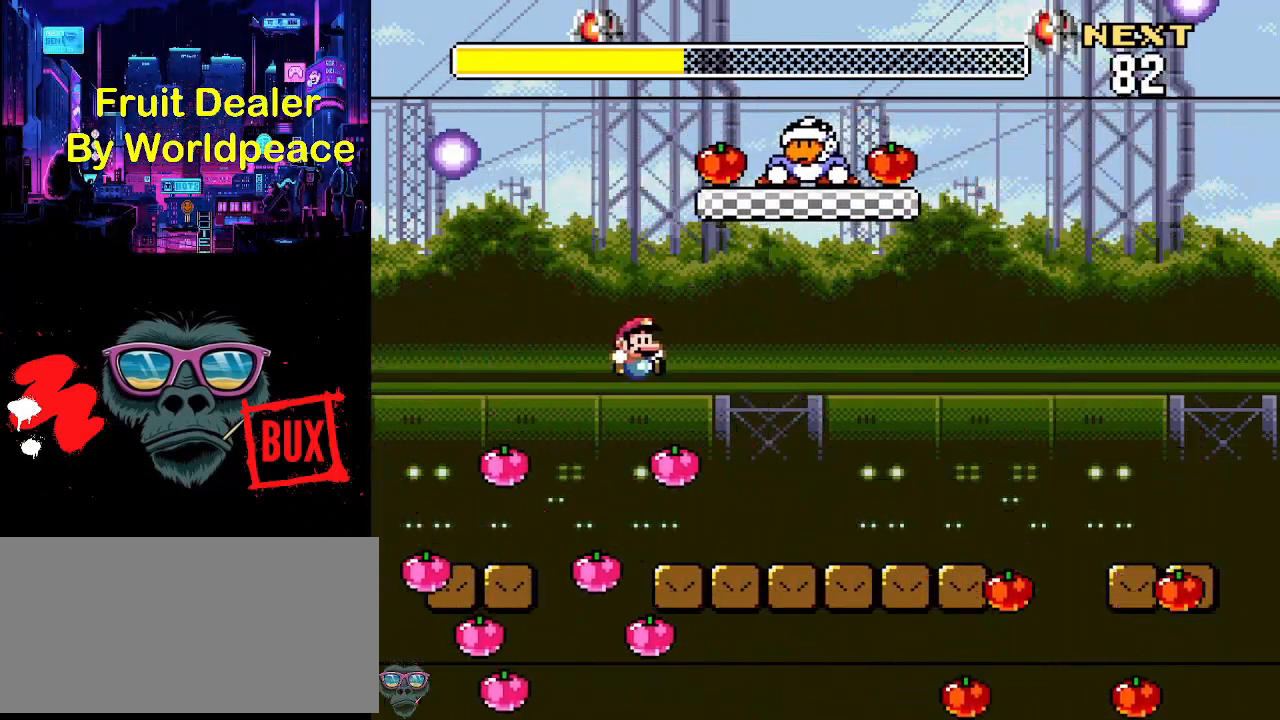
{"buttons": ["A", "Y", "DPAD_RIGHT"], "events": [[500, "A", "down"]]}
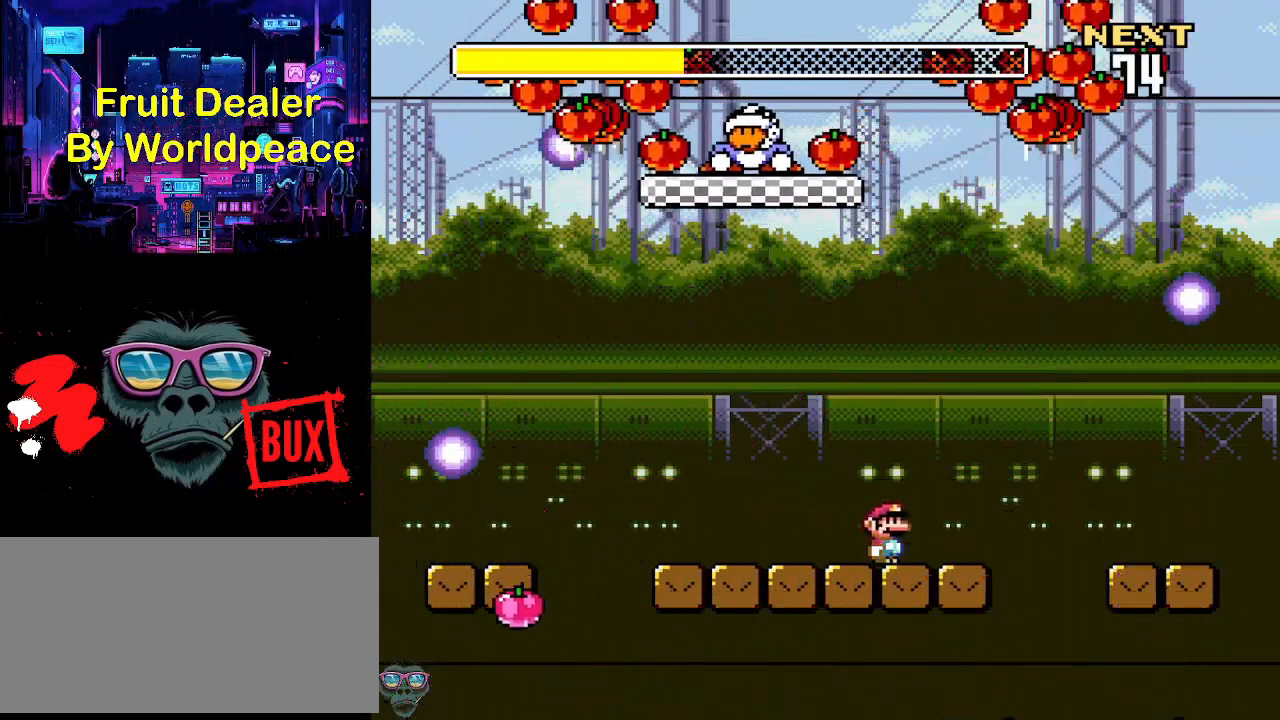
{"buttons": ["Y", "DPAD_RIGHT"], "events": [[133, "A", "up"]]}
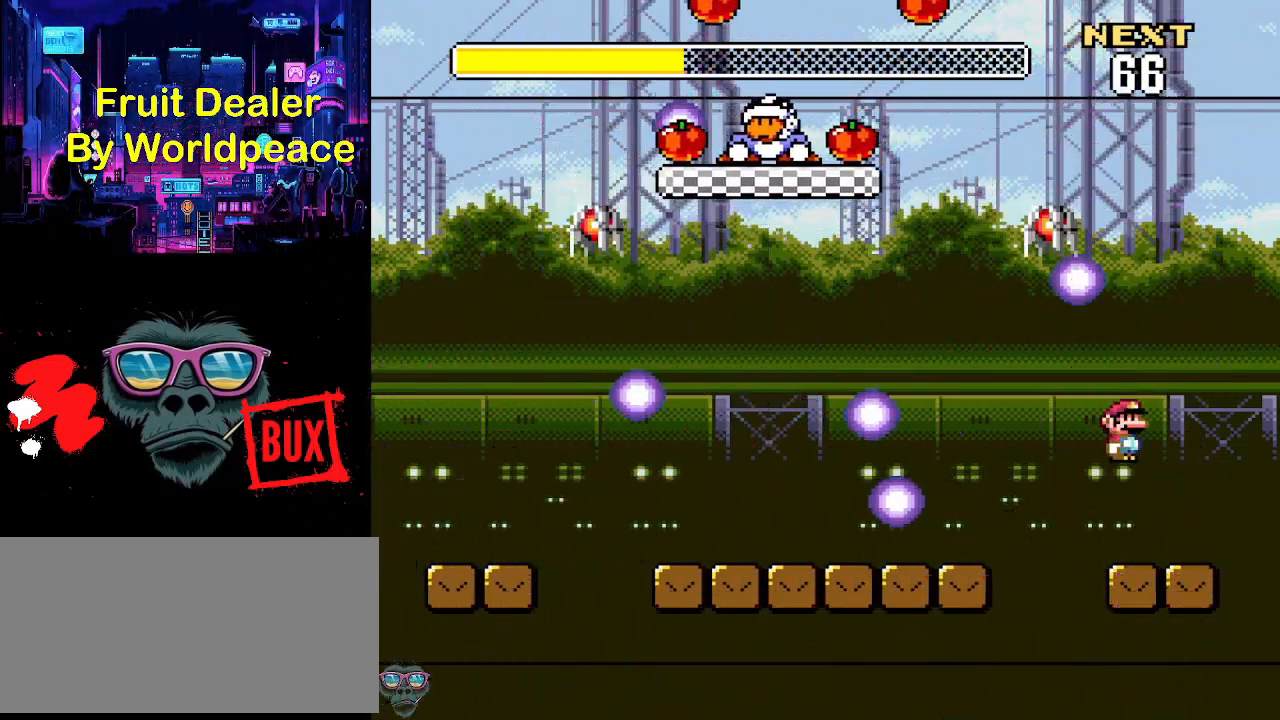
{"buttons": ["Y"], "events": [[100, "DPAD_RIGHT", "up"], [133, "B", "down"], [433, "B", "up"]]}
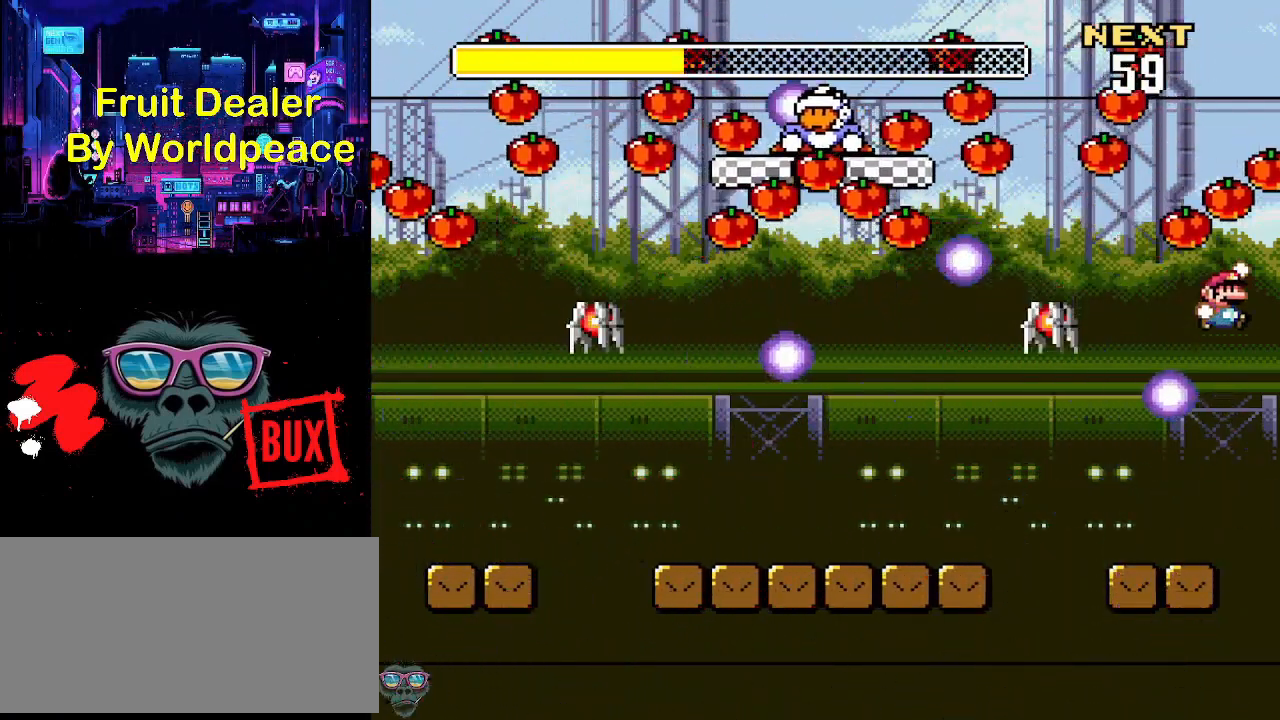
{"buttons": ["Y"], "events": []}
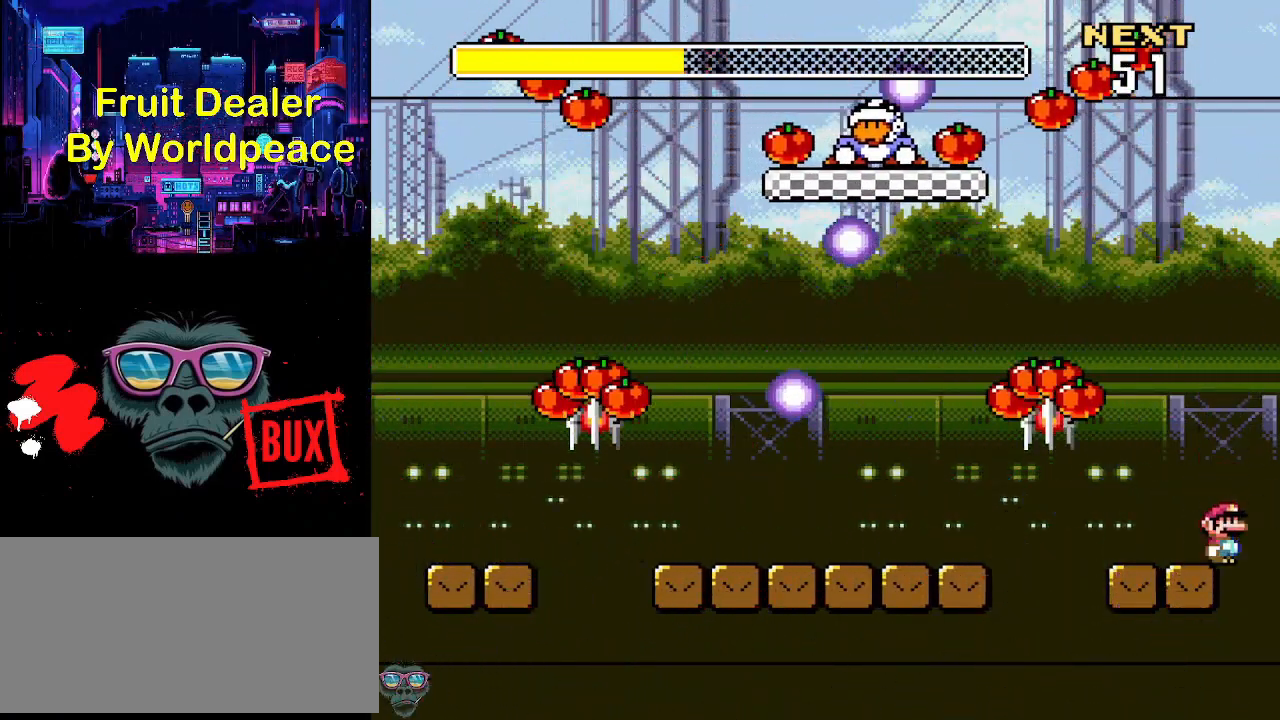
{"buttons": ["Y"], "events": []}
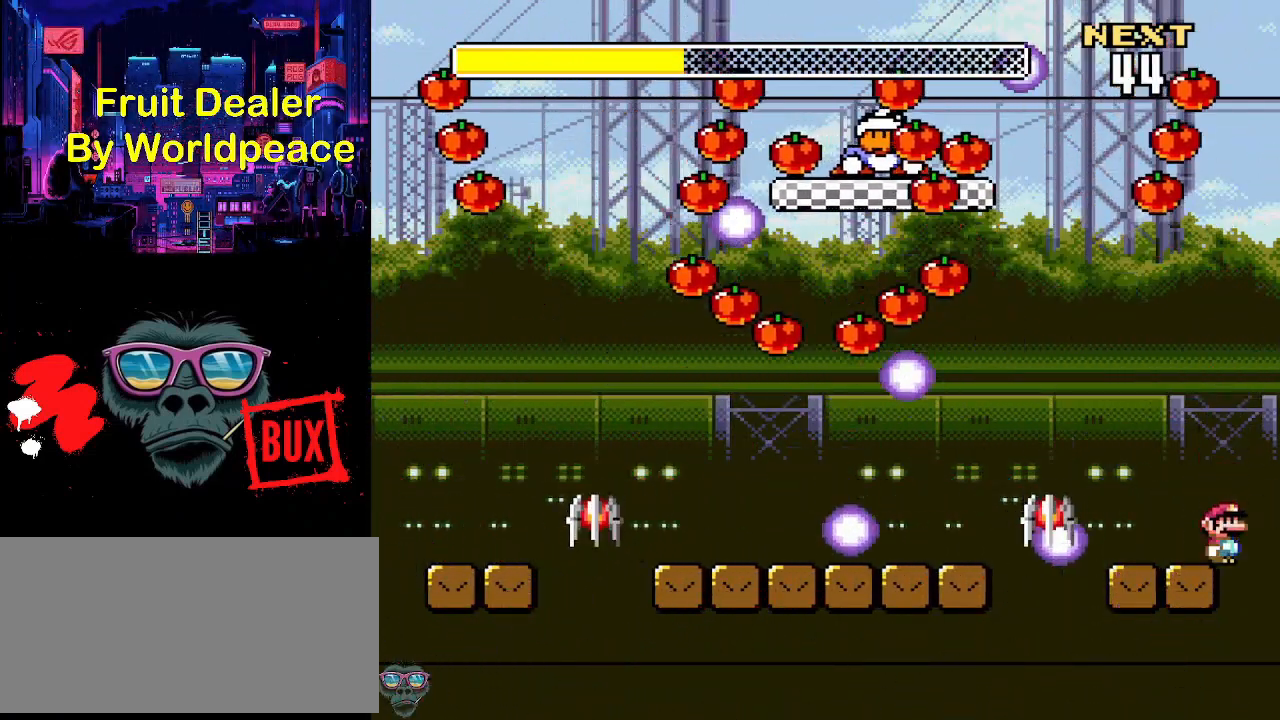
{"buttons": ["Y", "DPAD_LEFT"], "events": [[33, "B", "down"], [367, "B", "up"], [433, "DPAD_LEFT", "down"]]}
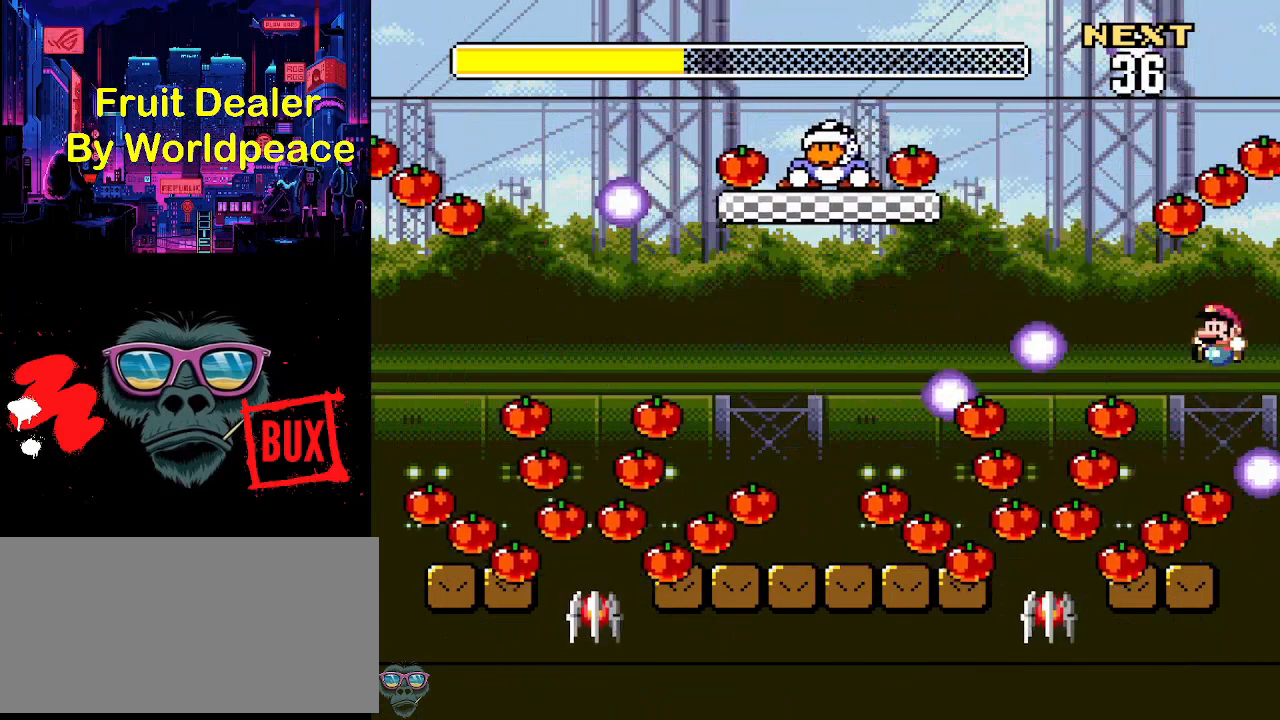
{"buttons": ["Y"], "events": [[67, "DPAD_LEFT", "up"], [133, "DPAD_RIGHT", "down"], [233, "DPAD_RIGHT", "up"]]}
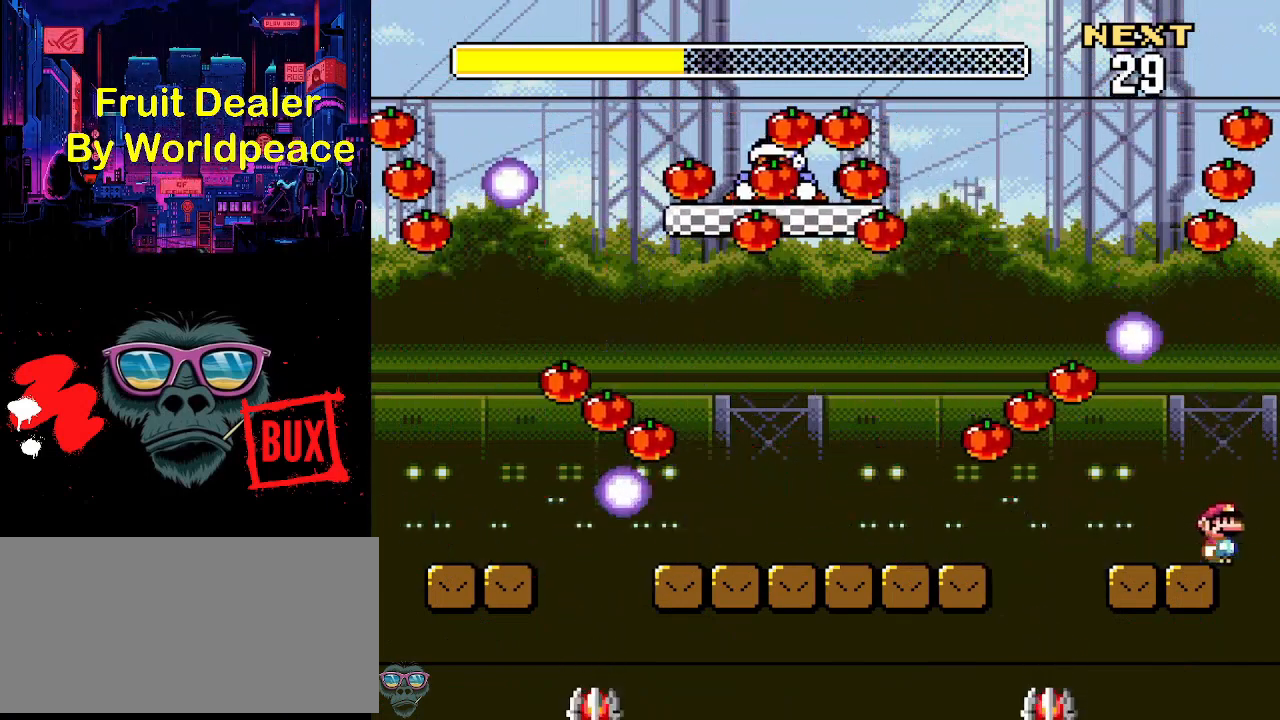
{"buttons": ["Y"], "events": [[267, "B", "down"], [367, "B", "up"], [367, "DPAD_LEFT", "down"], [500, "DPAD_LEFT", "up"]]}
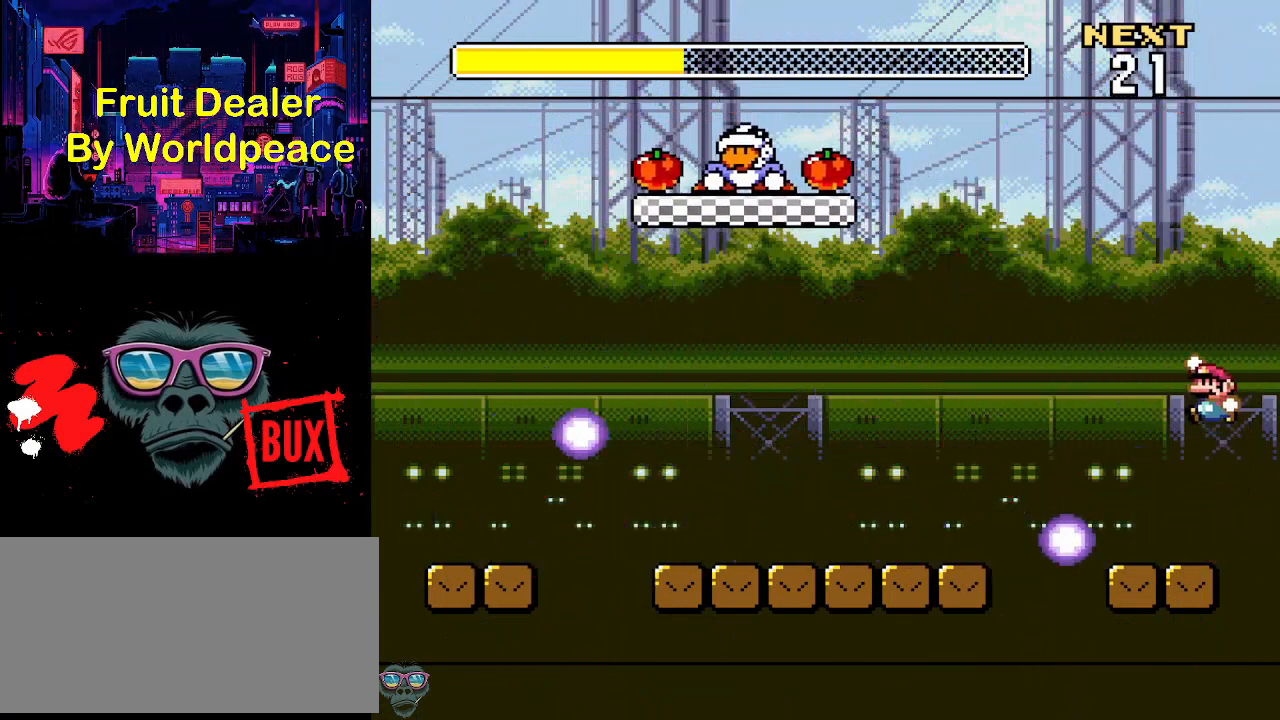
{"buttons": ["Y"], "events": [[100, "DPAD_RIGHT", "down"], [200, "DPAD_RIGHT", "up"]]}
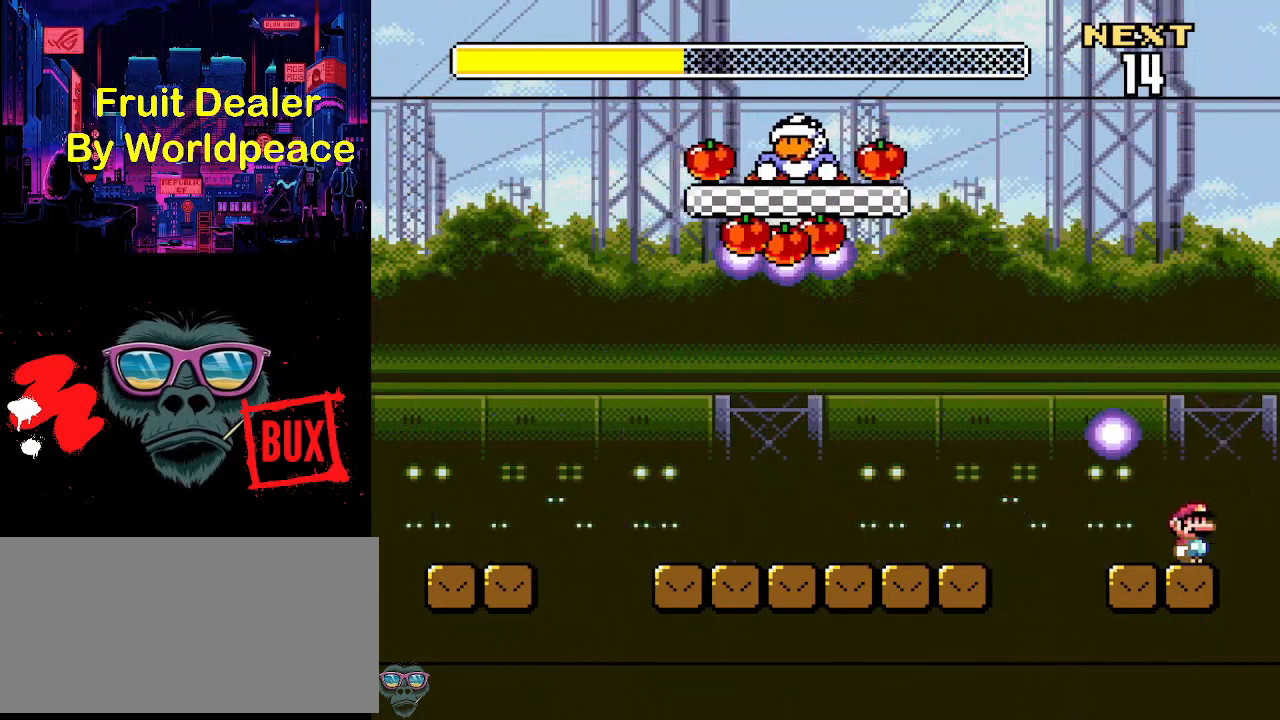
{"buttons": ["Y"], "events": []}
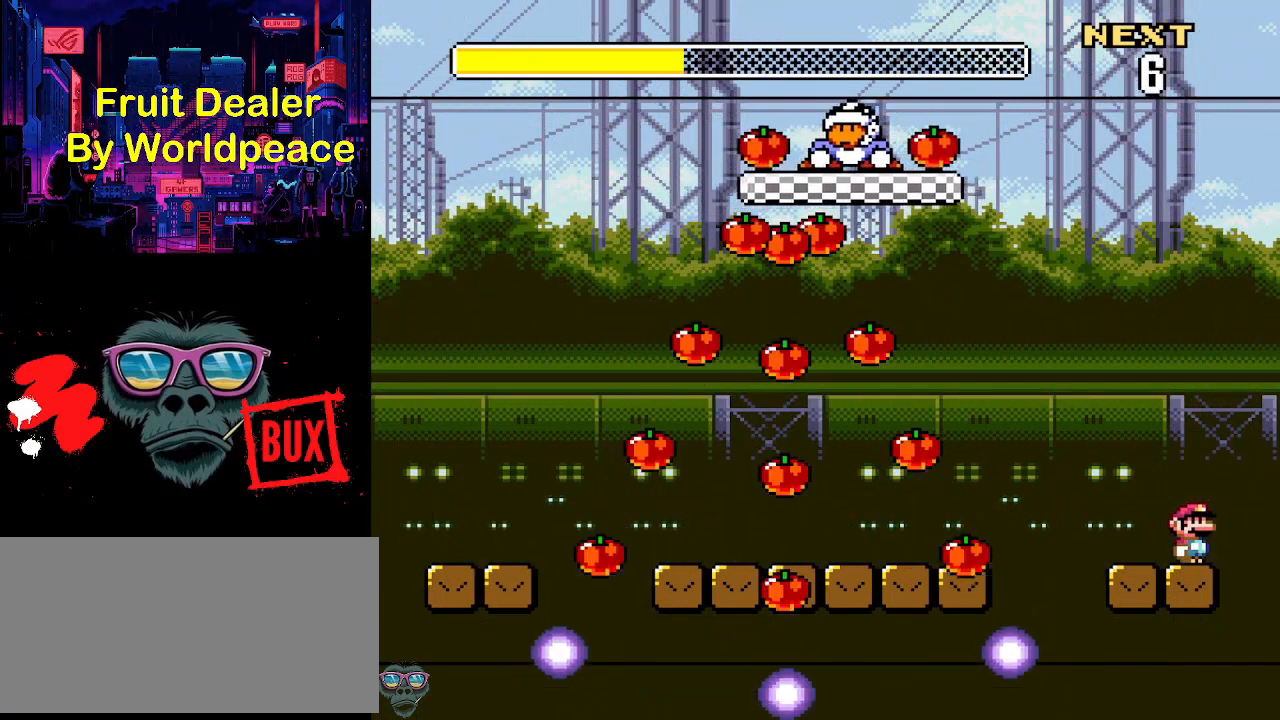
{"buttons": ["B", "Y", "DPAD_LEFT"], "events": [[300, "DPAD_LEFT", "down"], [433, "B", "down"]]}
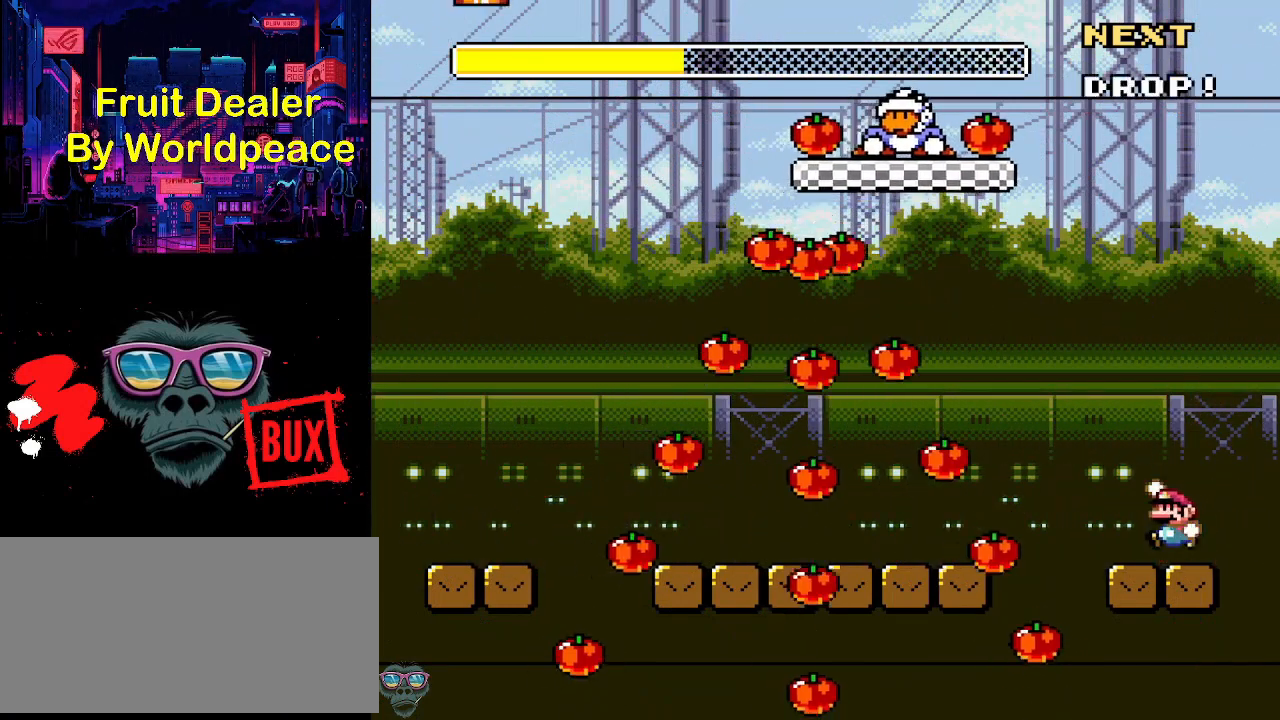
{"buttons": ["Y", "DPAD_LEFT"], "events": [[467, "B", "up"]]}
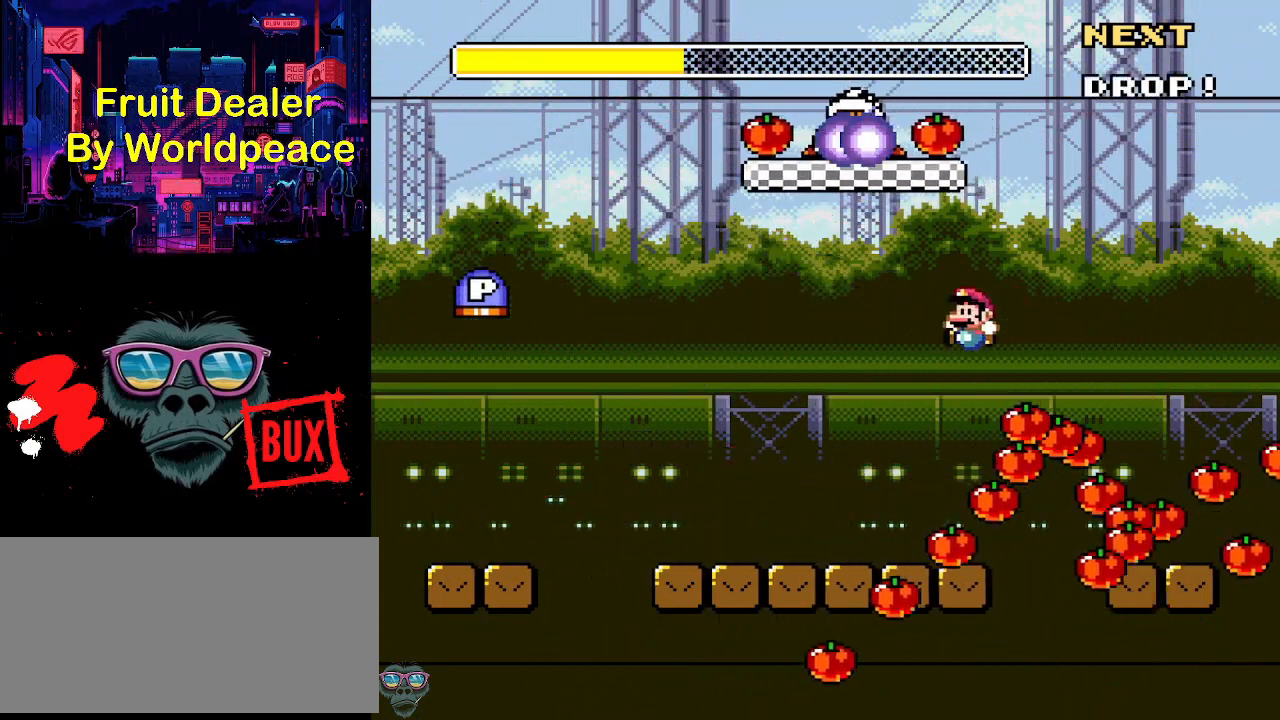
{"buttons": ["Y"], "events": [[67, "DPAD_LEFT", "up"], [233, "DPAD_RIGHT", "down"], [367, "DPAD_RIGHT", "up"]]}
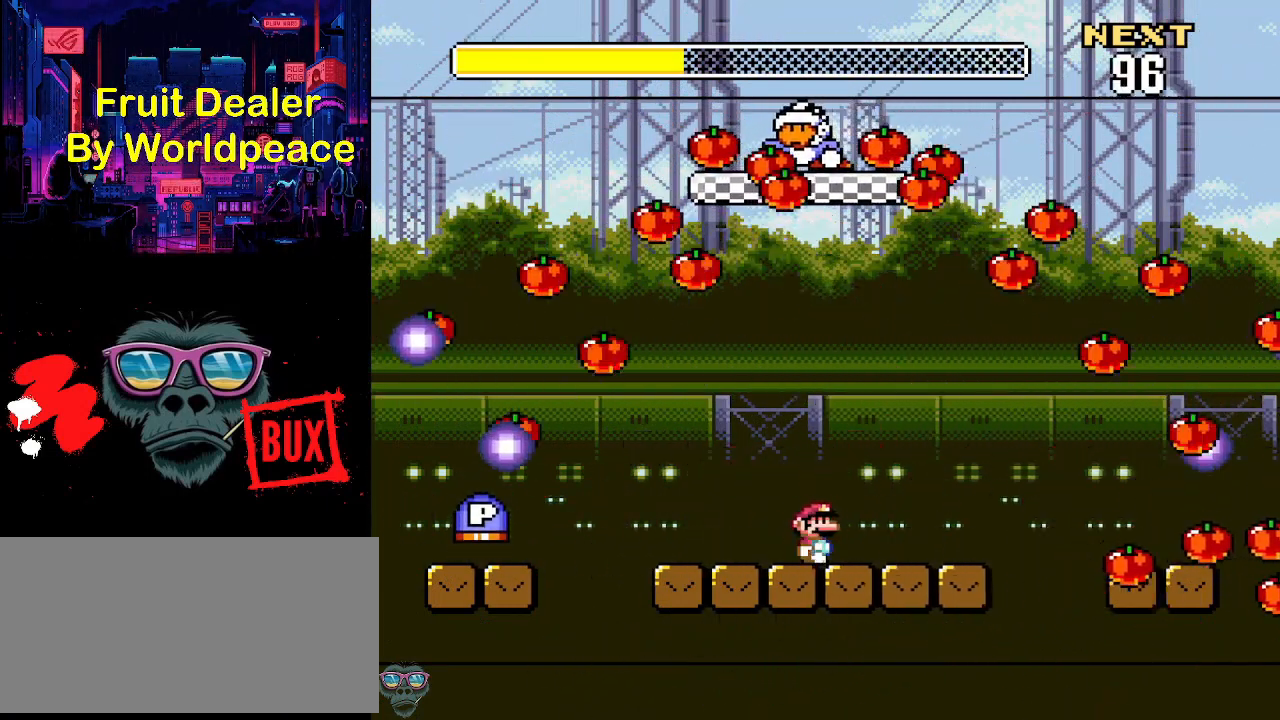
{"buttons": ["Y"], "events": [[200, "A", "down"], [300, "A", "up"]]}
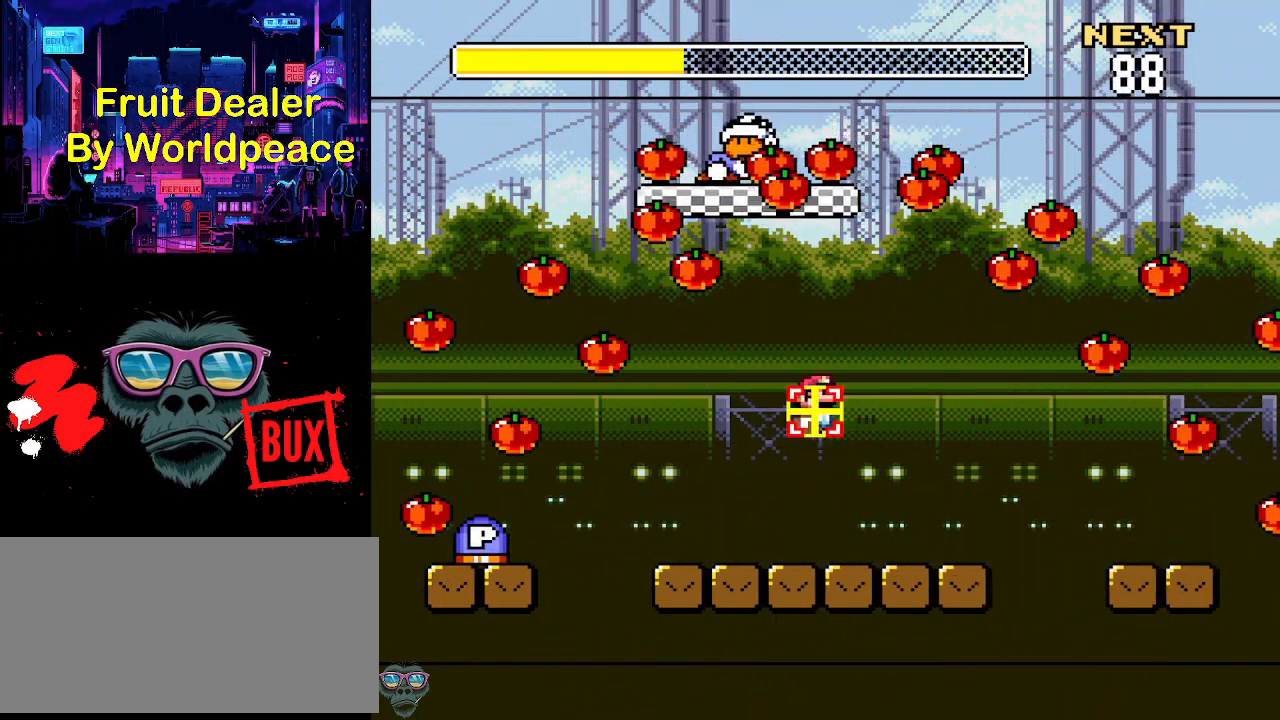
{"buttons": ["Y", "DPAD_LEFT"], "events": [[100, "DPAD_LEFT", "down"]]}
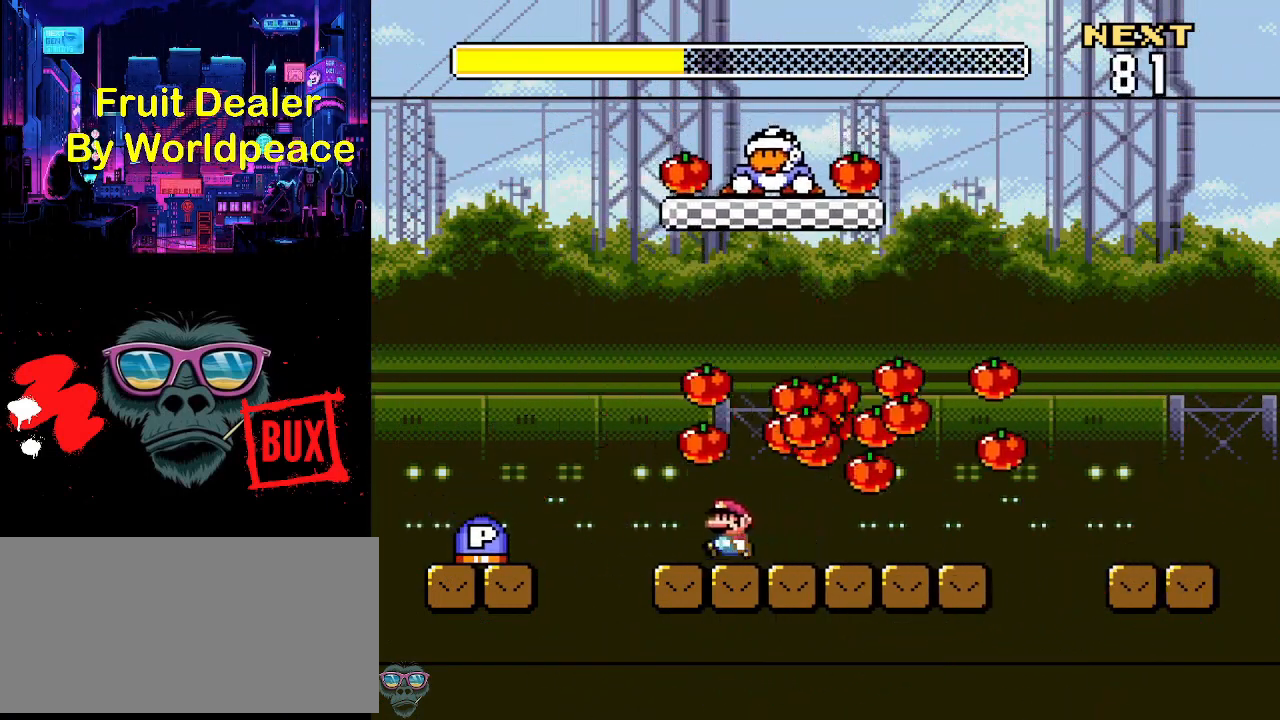
{"buttons": ["B", "Y"], "events": [[67, "B", "down"], [133, "DPAD_LEFT", "up"], [200, "DPAD_RIGHT", "down"], [433, "DPAD_RIGHT", "up"]]}
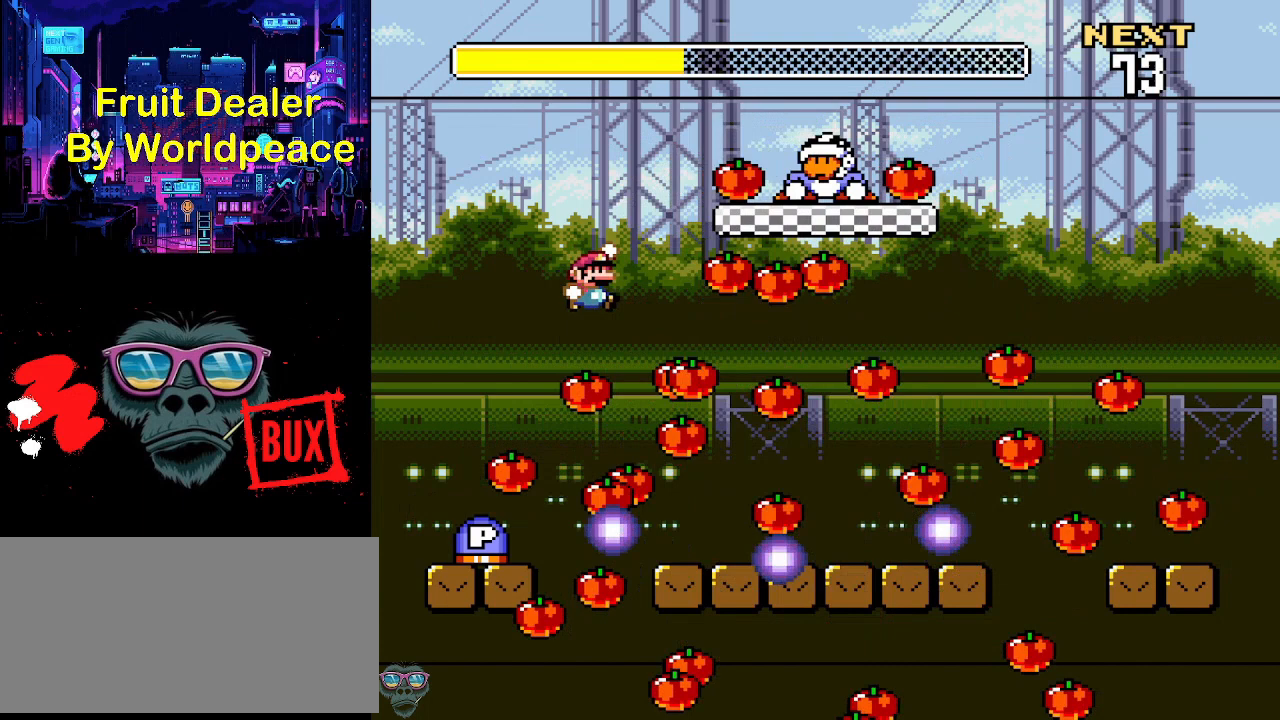
{"buttons": ["Y"], "events": [[67, "DPAD_LEFT", "down"], [100, "B", "up"], [433, "DPAD_LEFT", "up"]]}
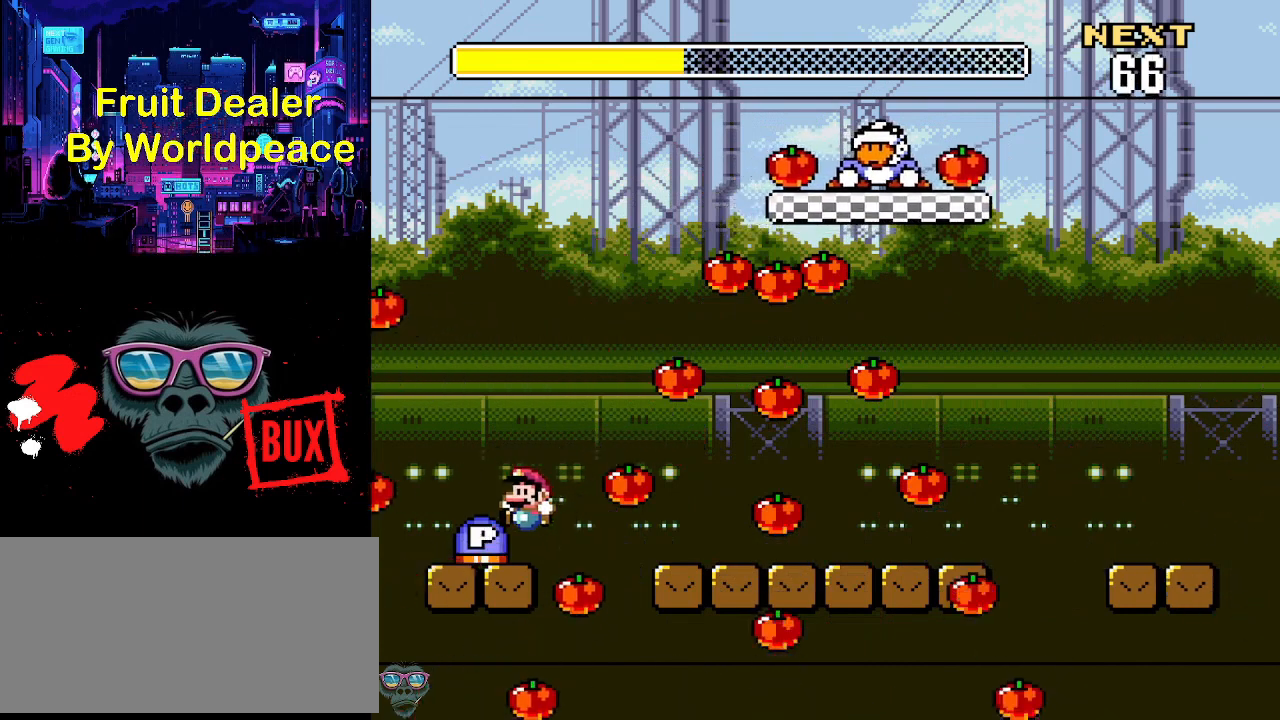
{"buttons": ["B", "Y", "DPAD_RIGHT"], "events": [[33, "B", "down"], [33, "DPAD_RIGHT", "down"], [167, "Y", "up"], [267, "Y", "down"]]}
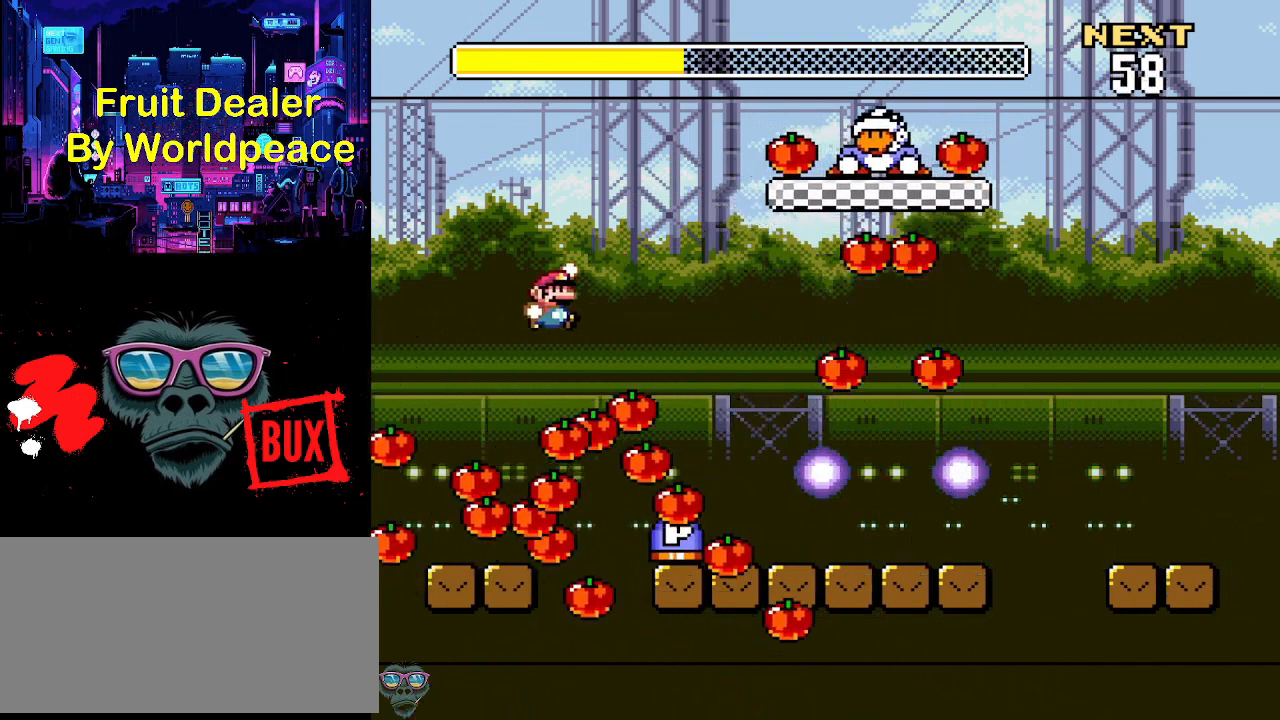
{"buttons": ["B", "Y"], "events": [[33, "B", "up"], [33, "DPAD_RIGHT", "up"], [167, "DPAD_LEFT", "down"], [333, "DPAD_LEFT", "up"], [467, "B", "down"]]}
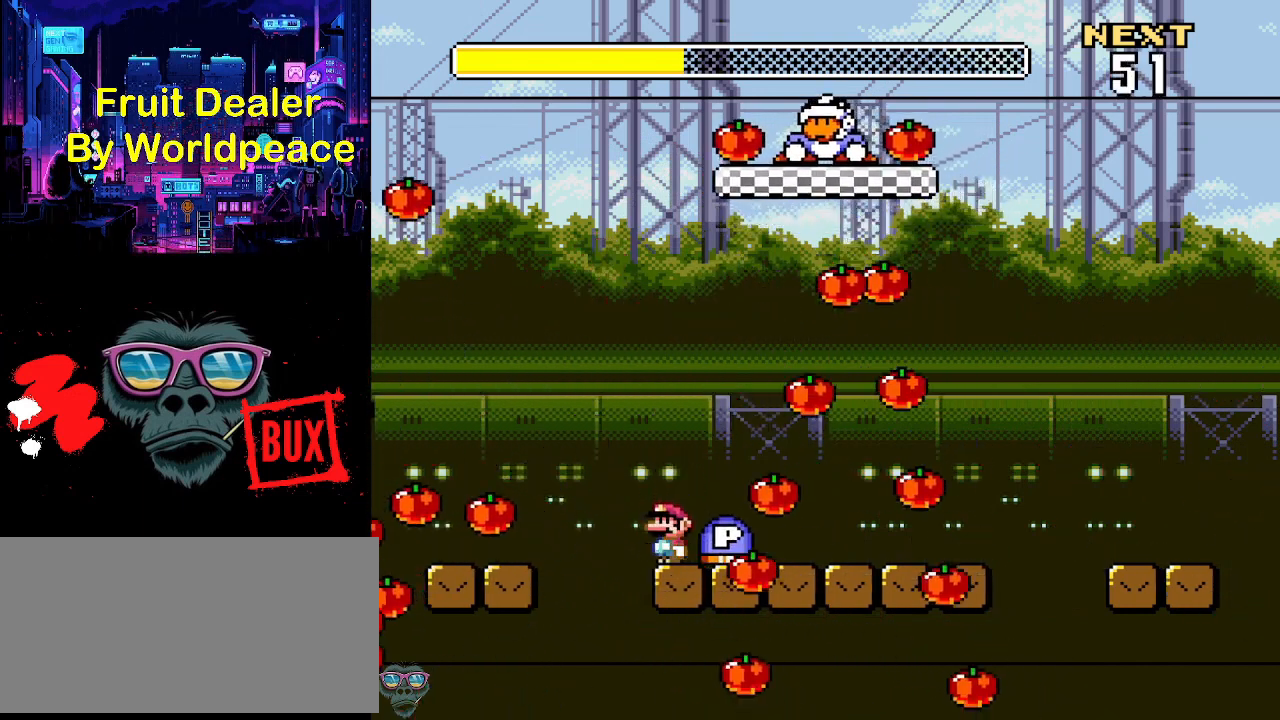
{"buttons": [], "events": [[200, "DPAD_RIGHT", "down"], [267, "B", "up"], [267, "Y", "up"], [333, "DPAD_RIGHT", "up"]]}
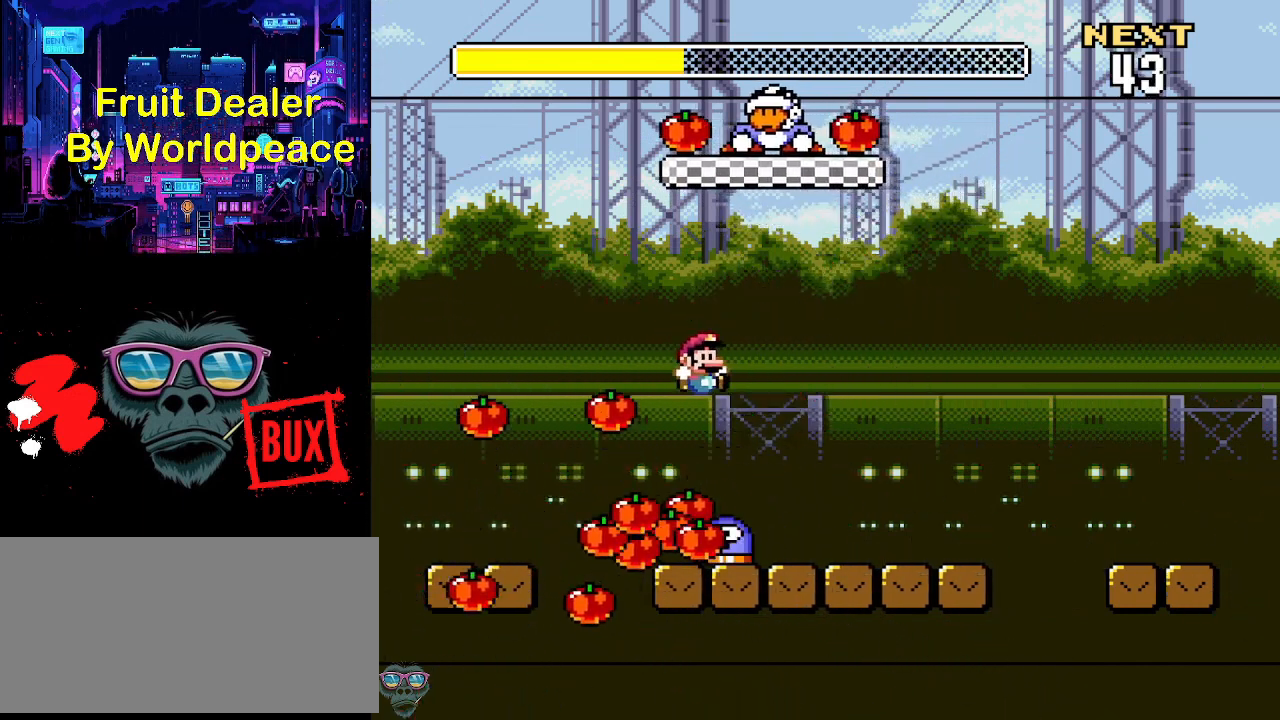
{"buttons": ["Y"], "events": [[100, "DPAD_RIGHT", "down"], [300, "DPAD_RIGHT", "up"], [300, "Y", "down"]]}
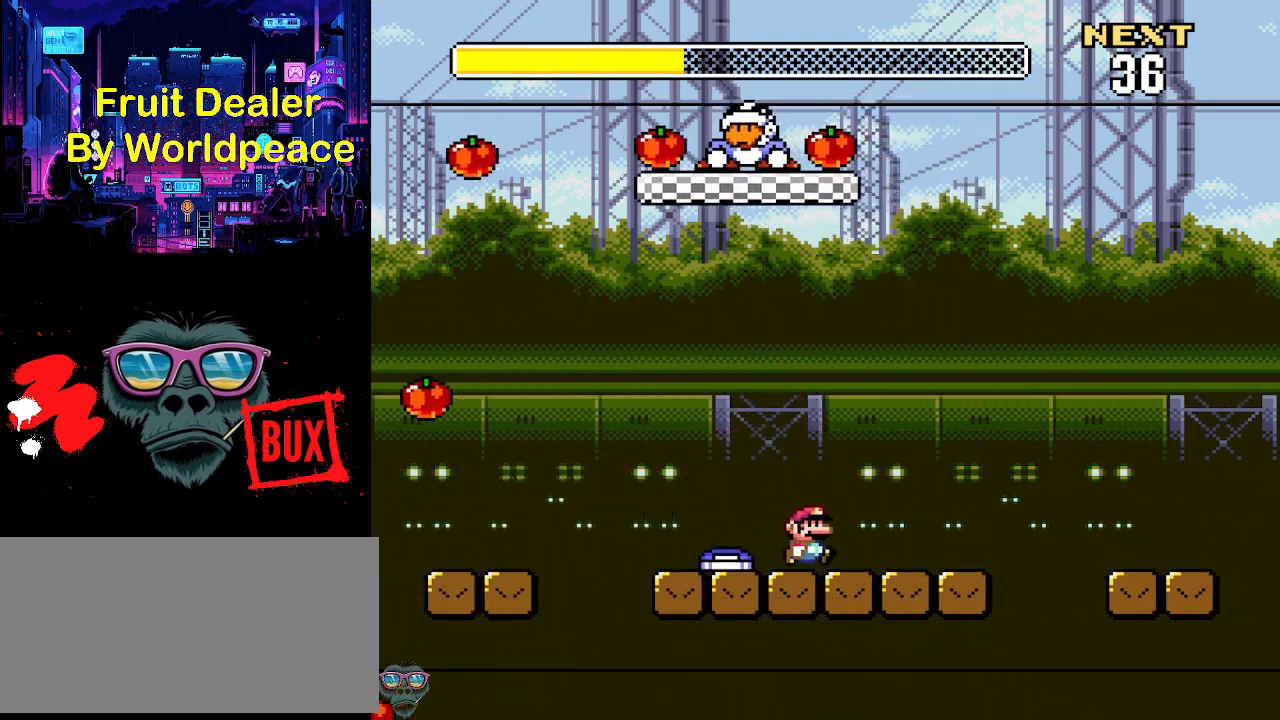
{"buttons": ["Y"], "events": [[33, "DPAD_LEFT", "down"], [133, "DPAD_LEFT", "up"], [367, "DPAD_RIGHT", "down"], [400, "DPAD_RIGHT", "up"]]}
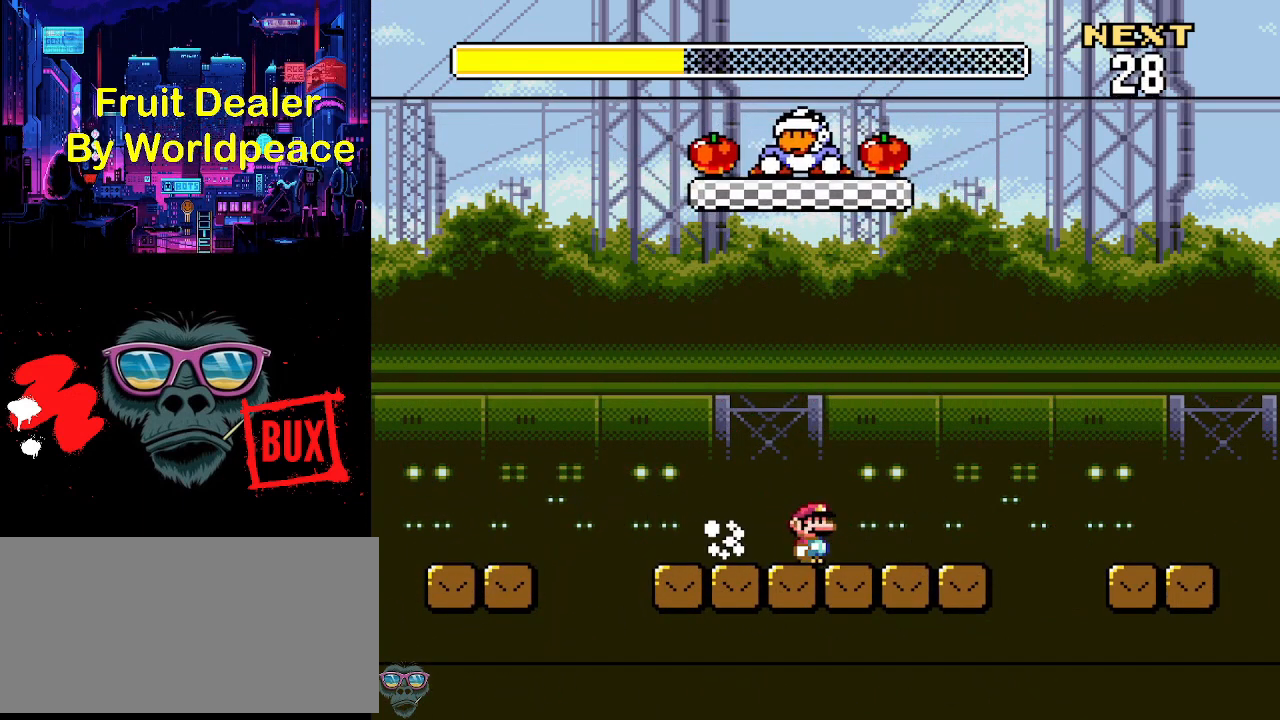
{"buttons": ["Y"], "events": []}
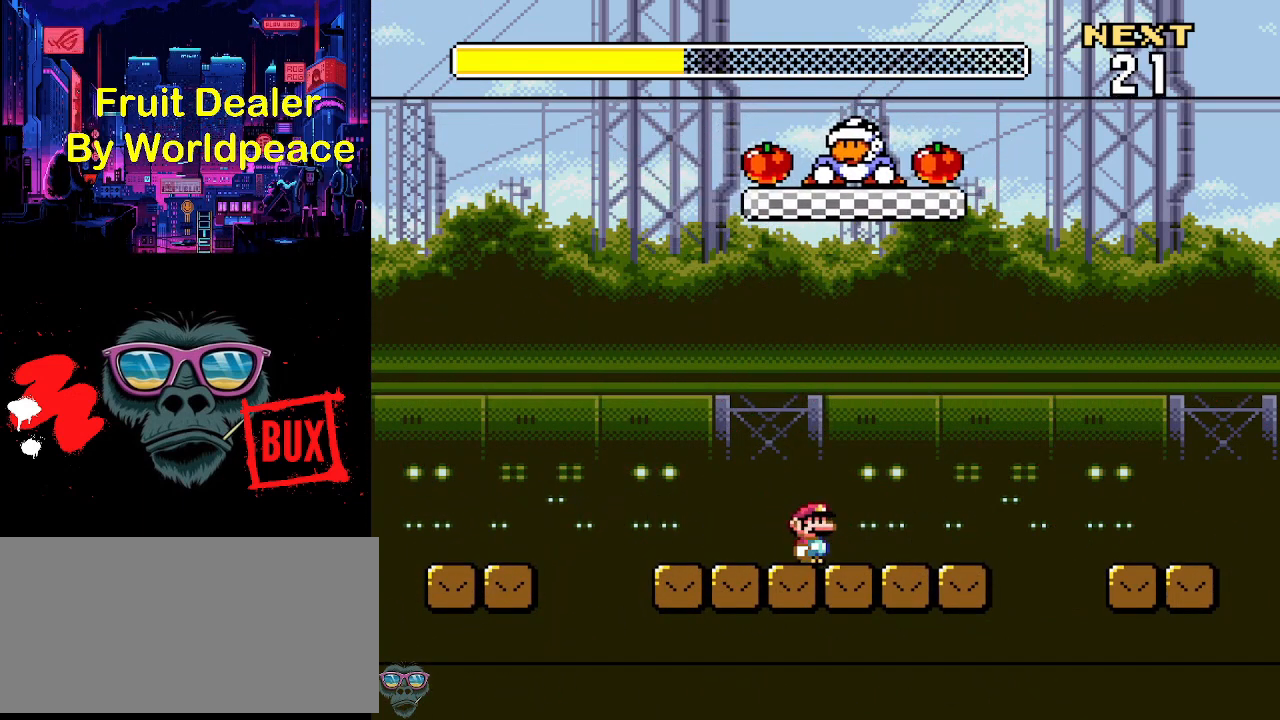
{"buttons": ["Y", "DPAD_LEFT"], "events": [[433, "DPAD_LEFT", "down"]]}
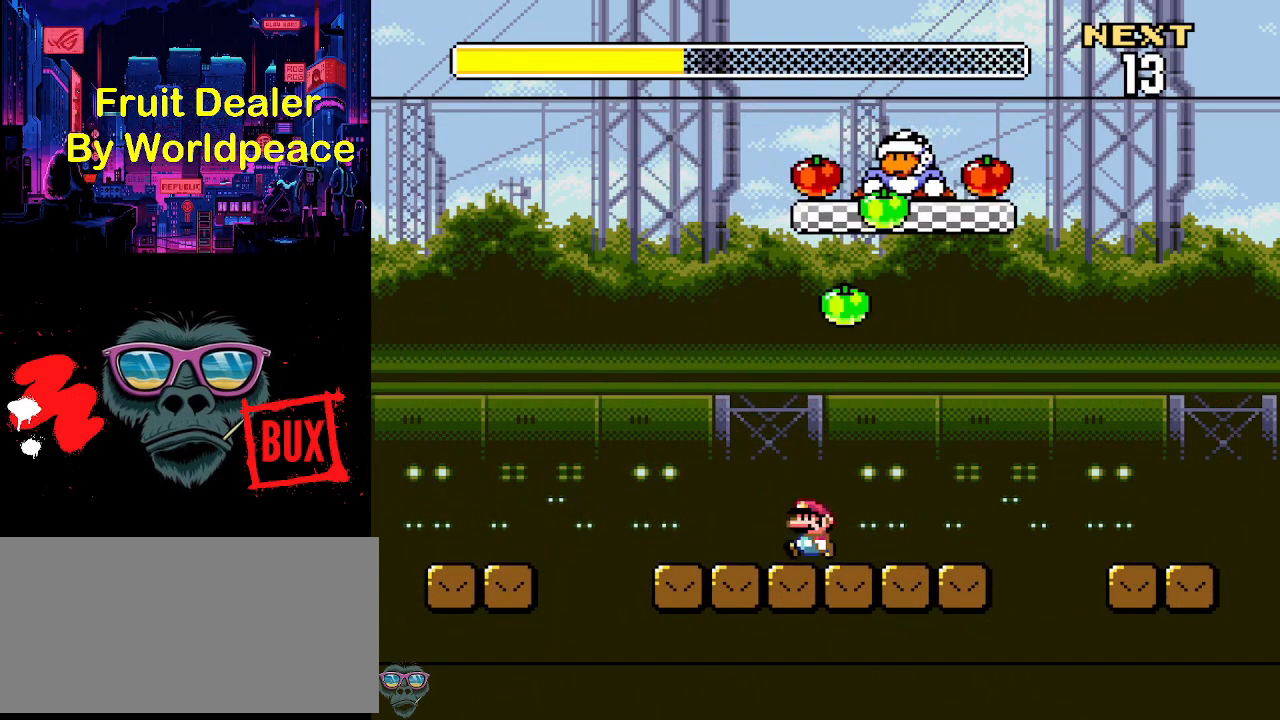
{"buttons": ["Y", "DPAD_LEFT"], "events": [[133, "DPAD_LEFT", "up"], [433, "DPAD_LEFT", "down"]]}